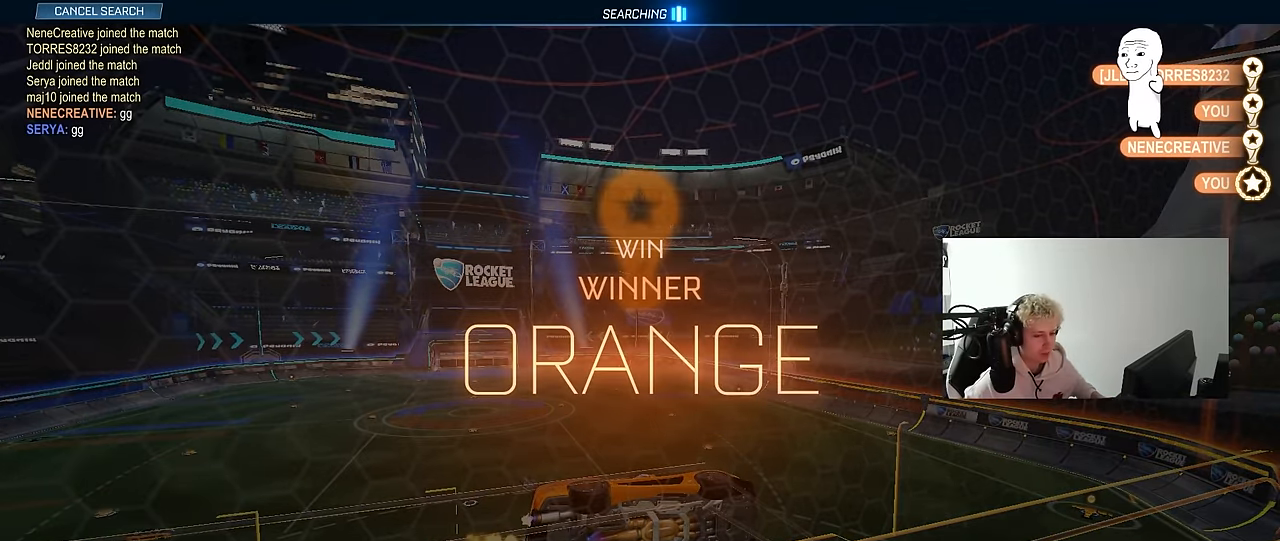
Gameplay with keyboard and mouse; each line is a JSON object with the keys and mouse buttons held at the frame after it. "events" lists presses ("down") and releases ("up") of "1", "2", "3", "4", "5", "a", "alt", "c", "caps_lock", "ctrl", "d", "e", "f", "g", "q", "r", "s", "shift", "space", "t", "tab", "v", "w", "x", "z", "mouse_left", "mouse_wheel" and "mouse_right" between this image and that frame as [ms after this image, input, new state], when the widget could be followed in between. "mouse_left", "mouse_wheel", "mouse_right" = the "left", "wheel", "right" buttons of the "mouse" list. No other keys are recorded. "wheel" means that the mouse wheel is clicked or scrolled. "mouse_move" is the direction in which the mouse moves at that frame (one of eight, or "still"), when it could be read.
{"keys": [], "mouse": [], "mouse_move": "still", "events": []}
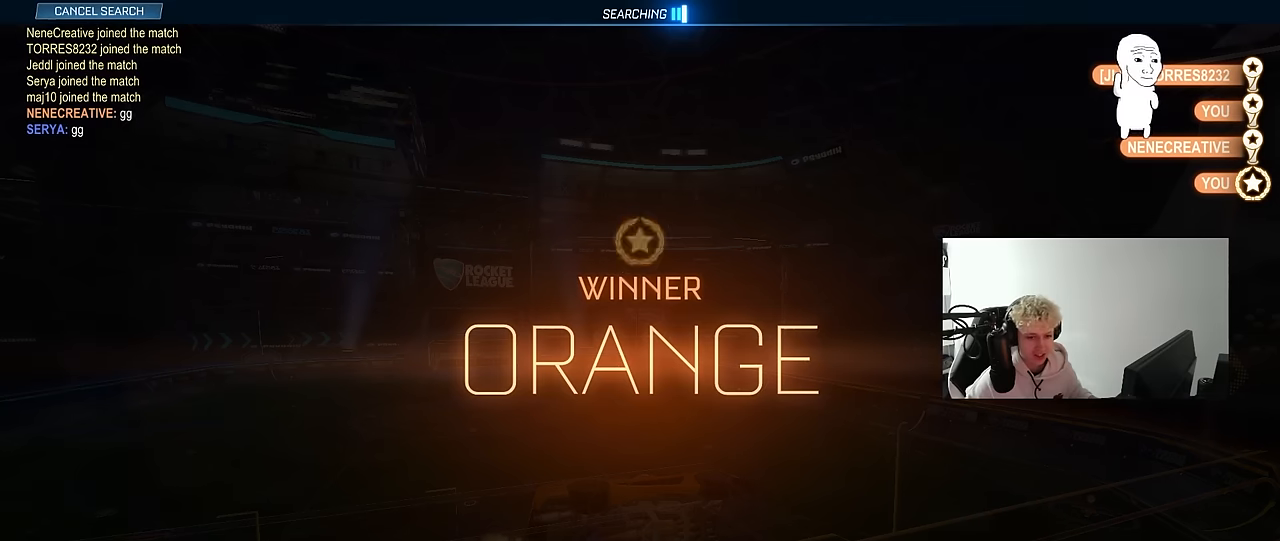
{"keys": [], "mouse": [], "mouse_move": "still", "events": []}
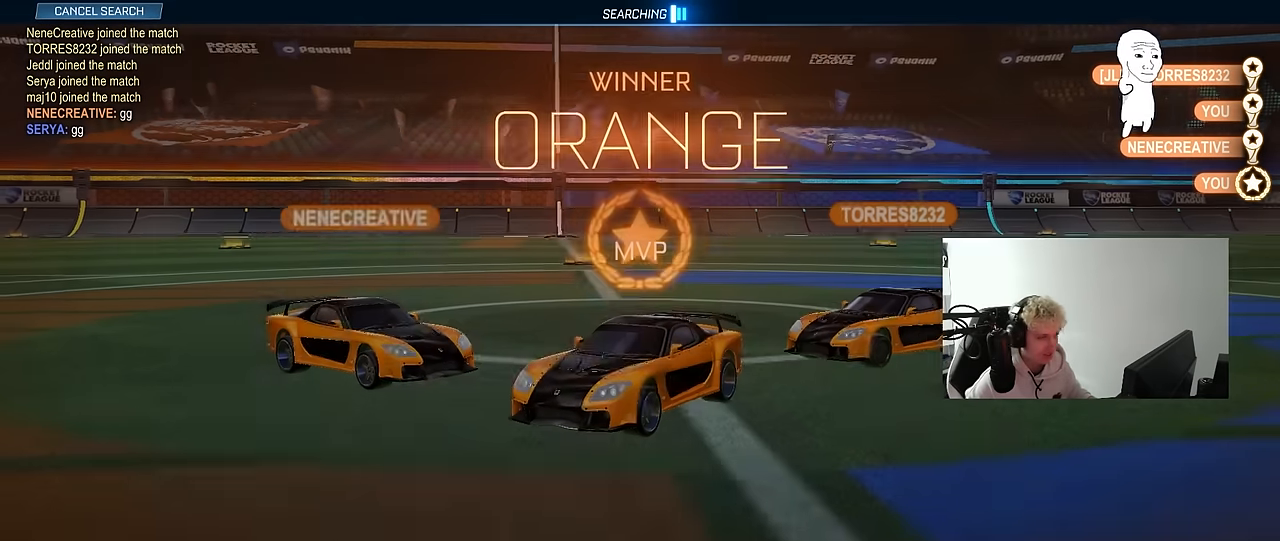
{"keys": ["tab"], "mouse": [], "mouse_move": "still", "events": [[450, "tab", "down"]]}
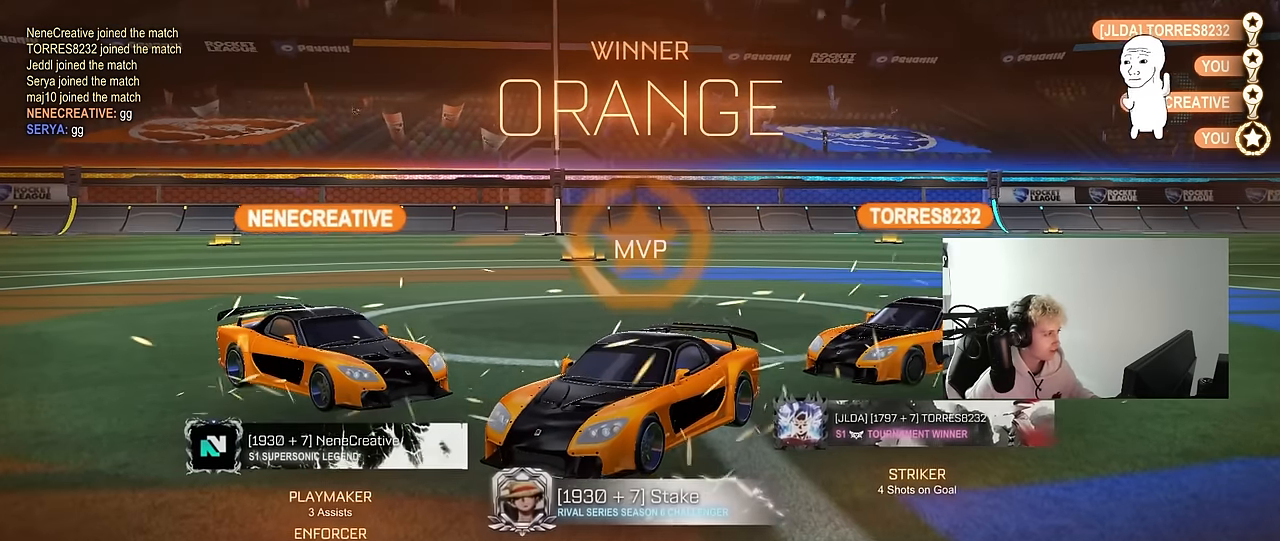
{"keys": [], "mouse": [], "mouse_move": "still", "events": [[50, "tab", "up"]]}
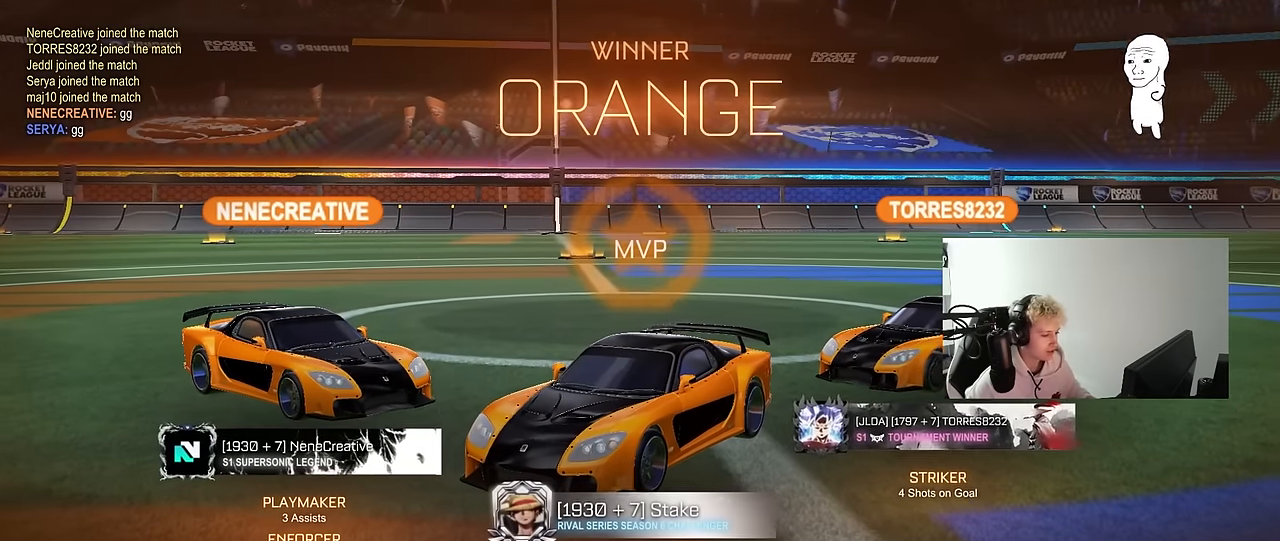
{"keys": ["a", "shift", "w"], "mouse": [], "mouse_move": "still", "events": [[300, "w", "down"], [350, "a", "down"], [400, "shift", "down"]]}
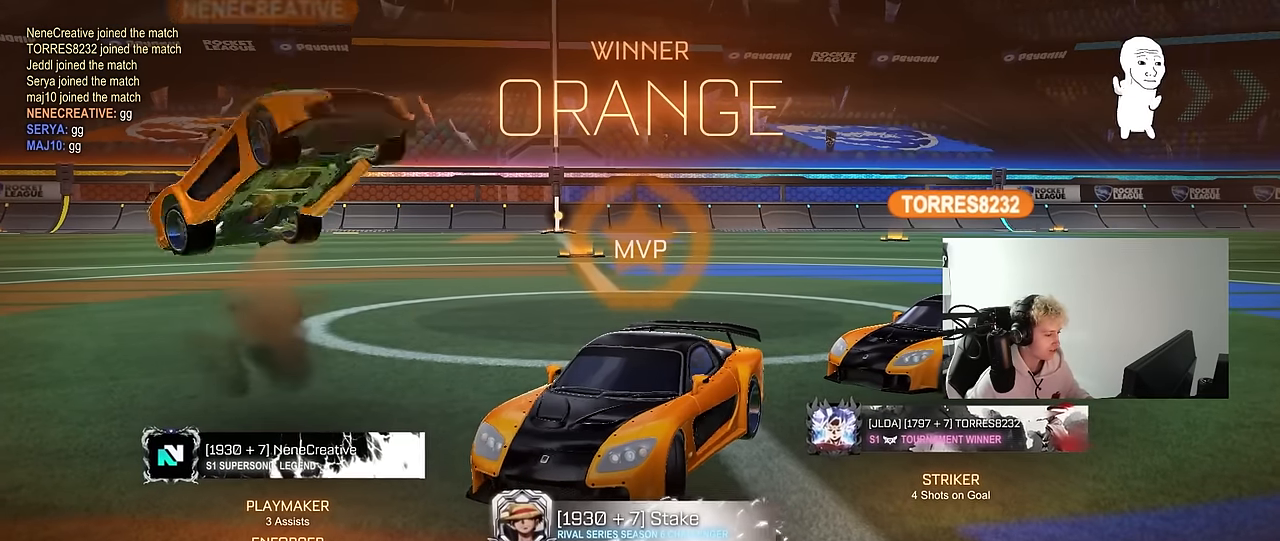
{"keys": ["a", "shift", "w"], "mouse": ["left"], "mouse_move": "up-right", "events": [[217, "mouse_left", "down"]]}
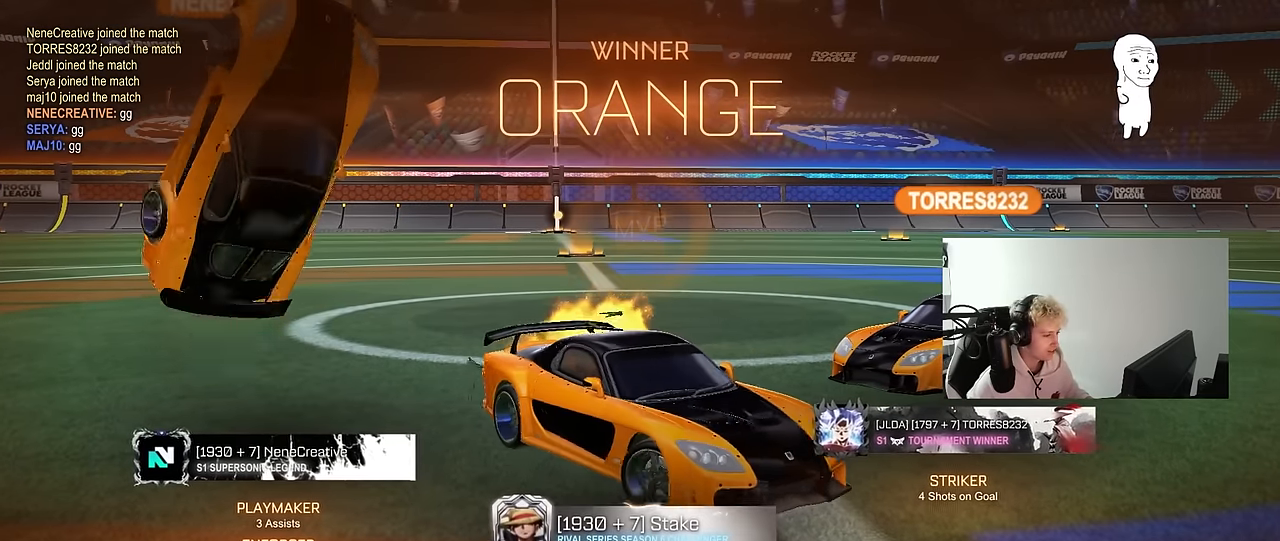
{"keys": ["a", "shift", "w"], "mouse": ["left"], "mouse_move": "still", "events": []}
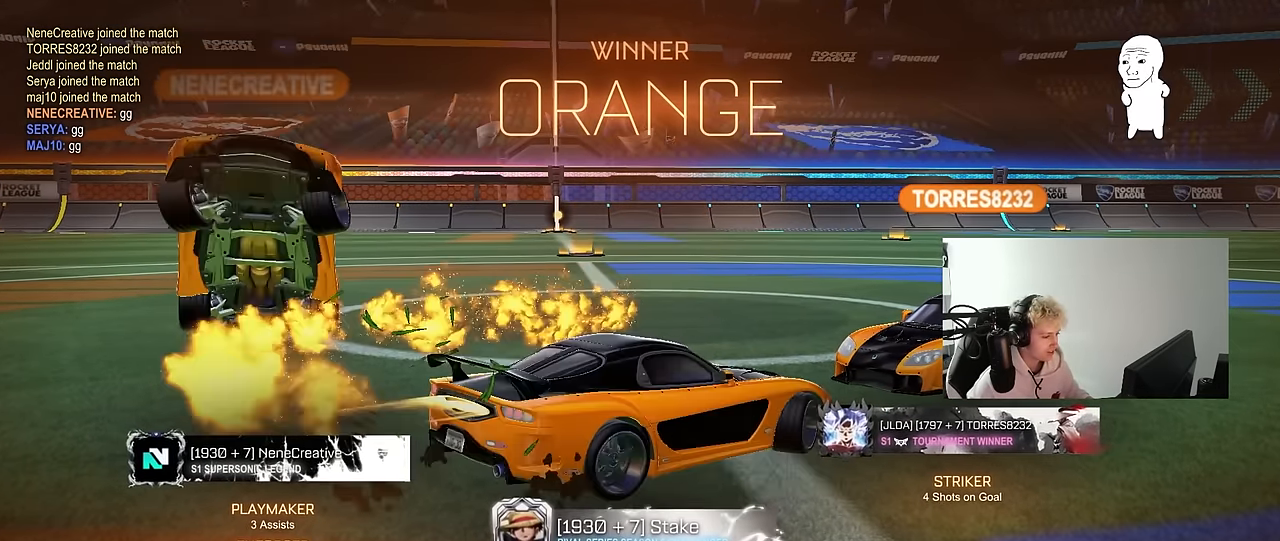
{"keys": ["a", "shift", "w"], "mouse": ["left"], "mouse_move": "still", "events": []}
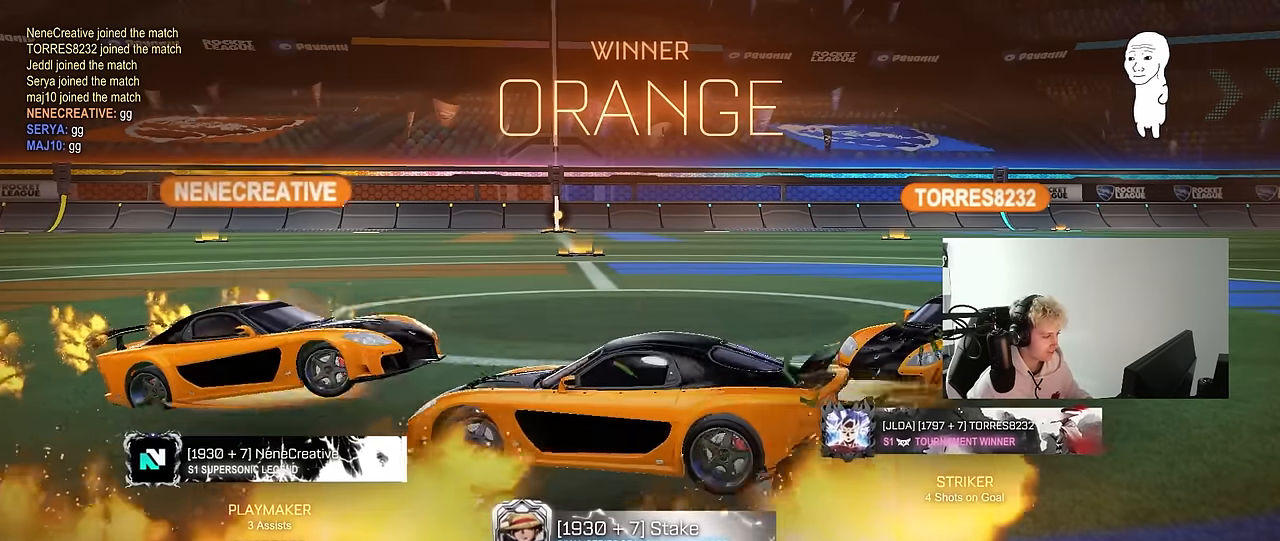
{"keys": ["a", "w"], "mouse": ["left"], "mouse_move": "down", "events": [[500, "shift", "up"]]}
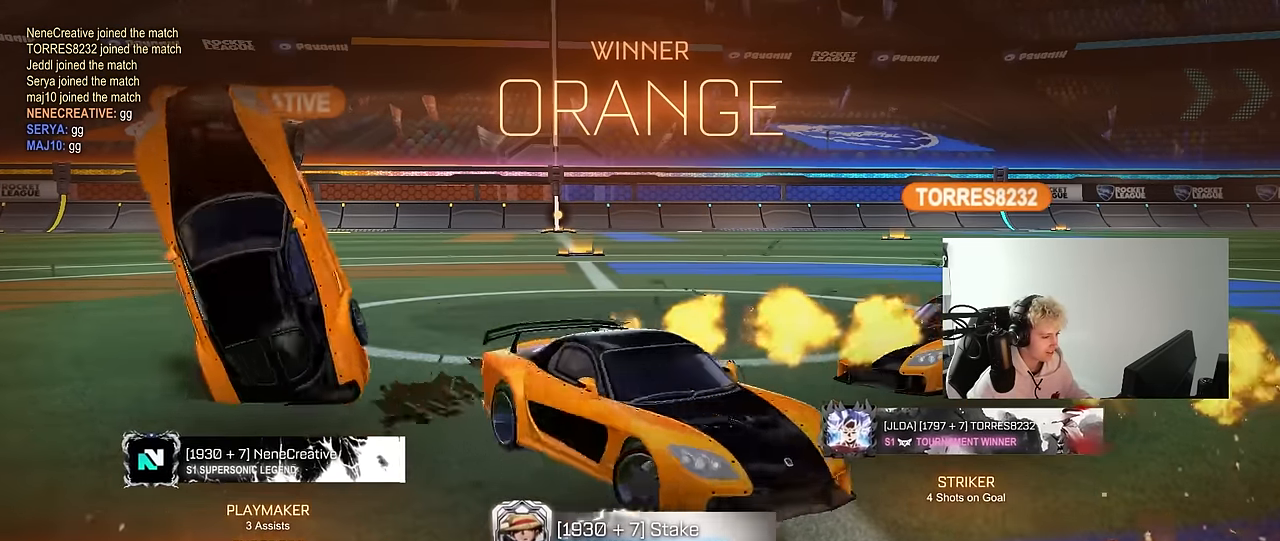
{"keys": ["d", "w"], "mouse": ["left"], "mouse_move": "still", "events": [[100, "a", "up"], [134, "d", "down"]]}
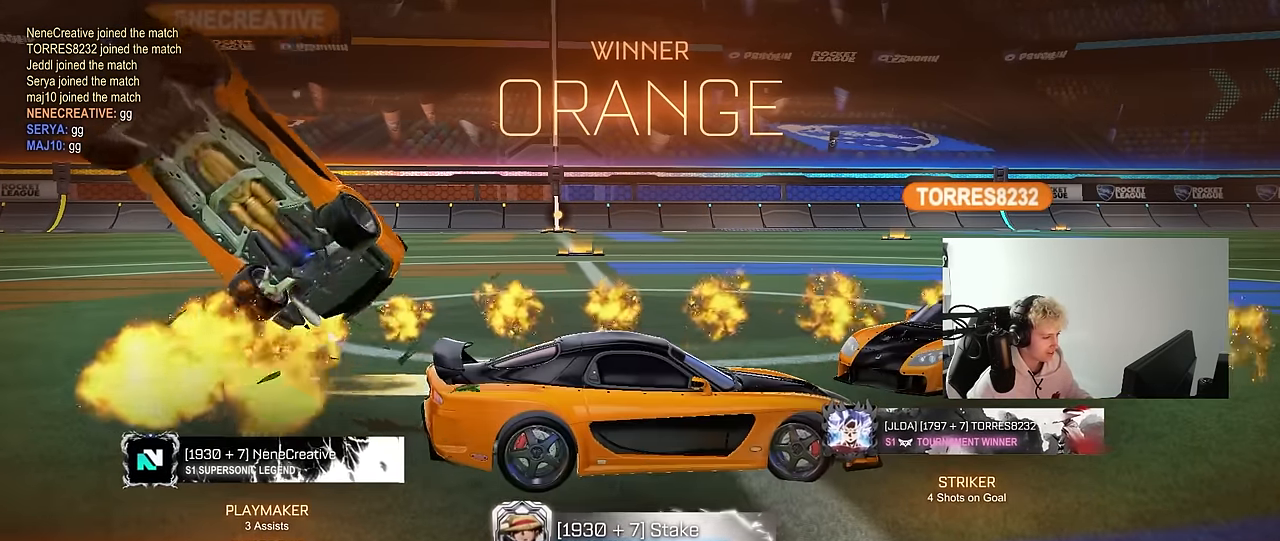
{"keys": ["d"], "mouse": ["left"], "mouse_move": "still", "events": [[150, "w", "up"], [200, "d", "up"], [300, "a", "down"], [384, "a", "up"], [434, "d", "down"]]}
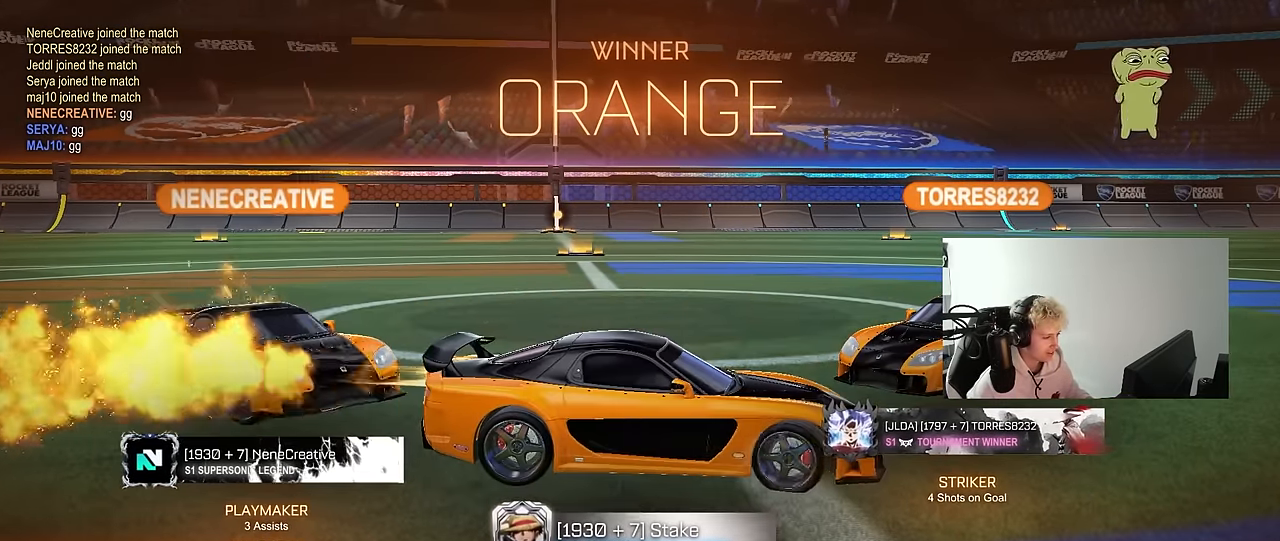
{"keys": [], "mouse": ["left"], "mouse_move": "still", "events": [[34, "w", "down"], [167, "d", "up"], [217, "w", "up"], [267, "d", "down"], [317, "w", "down"], [450, "d", "up"], [450, "w", "up"]]}
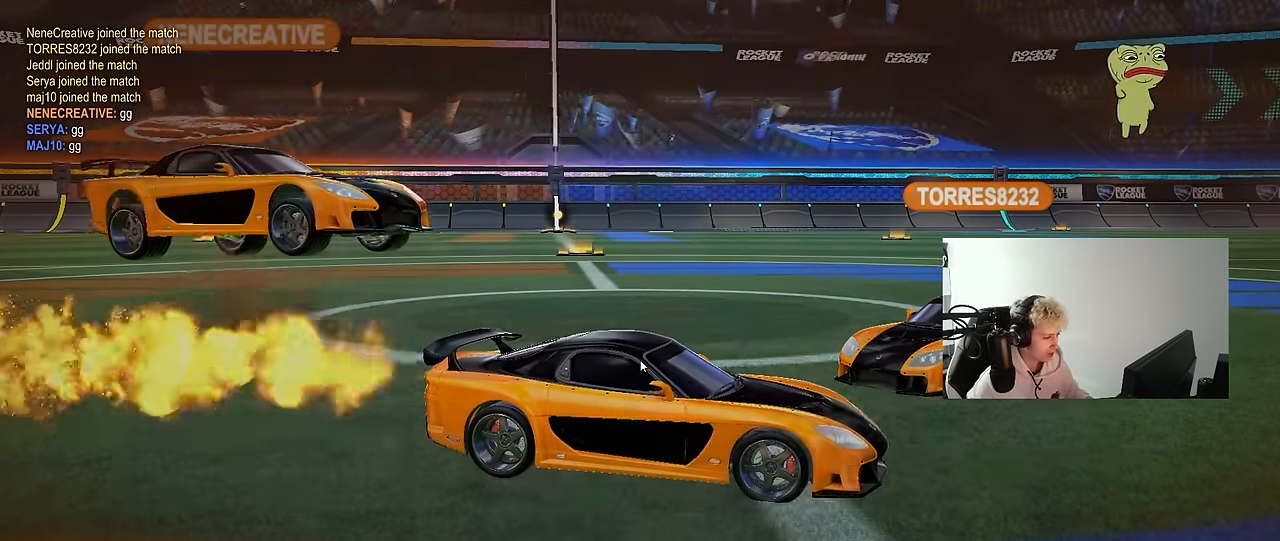
{"keys": [], "mouse": [], "mouse_move": "still", "events": [[334, "mouse_left", "up"]]}
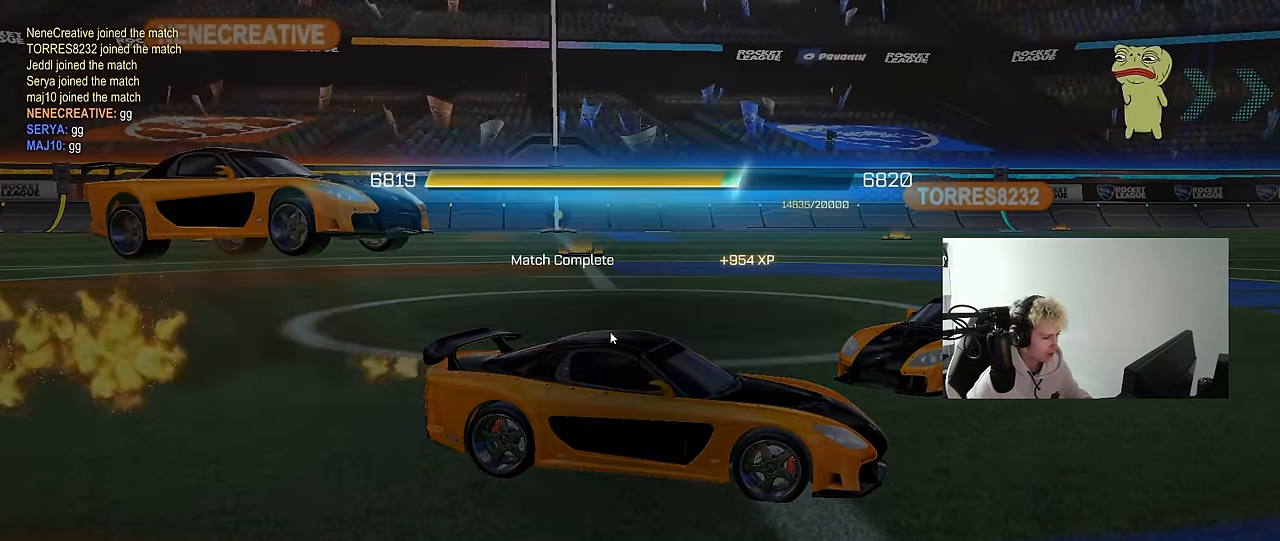
{"keys": [], "mouse": [], "mouse_move": "still", "events": [[117, "mouse_left", "down"], [200, "mouse_left", "up"]]}
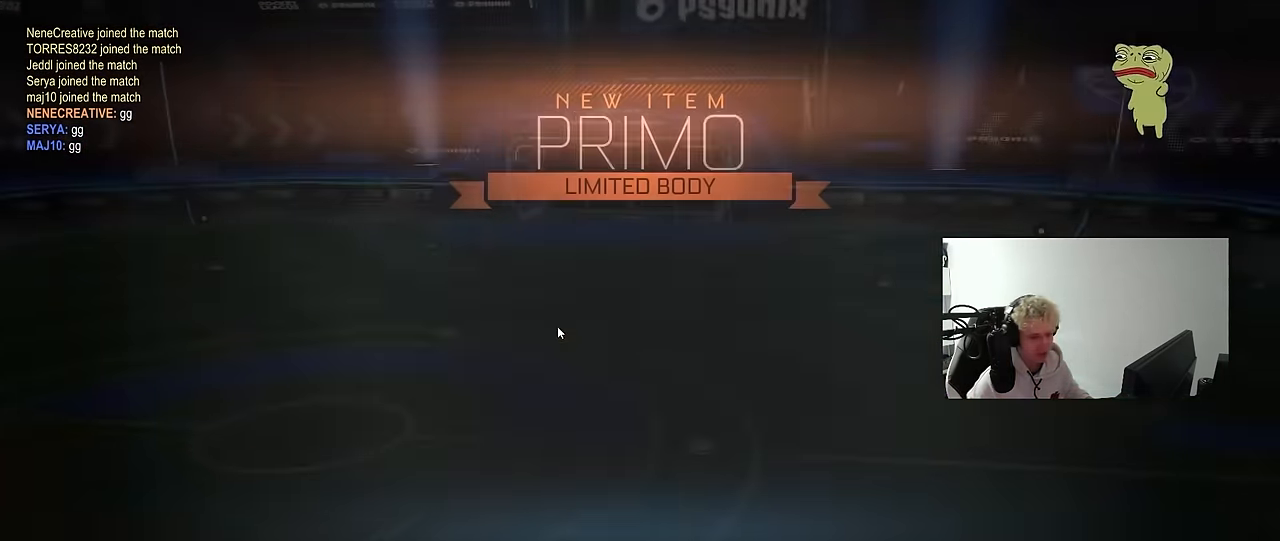
{"keys": ["tab"], "mouse": [], "mouse_move": "up-right", "events": [[400, "tab", "down"]]}
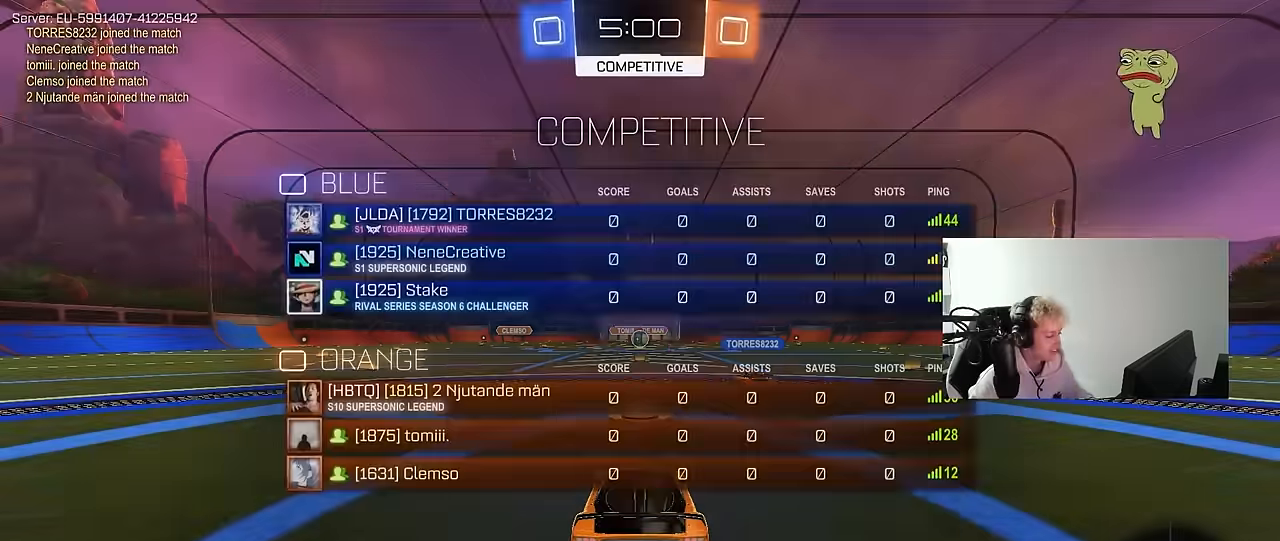
{"keys": ["tab", "w"], "mouse": ["left"], "mouse_move": "still", "events": [[34, "mouse_left", "down"], [184, "w", "down"], [234, "tab", "up"], [267, "space", "down"], [467, "space", "up"], [467, "tab", "down"]]}
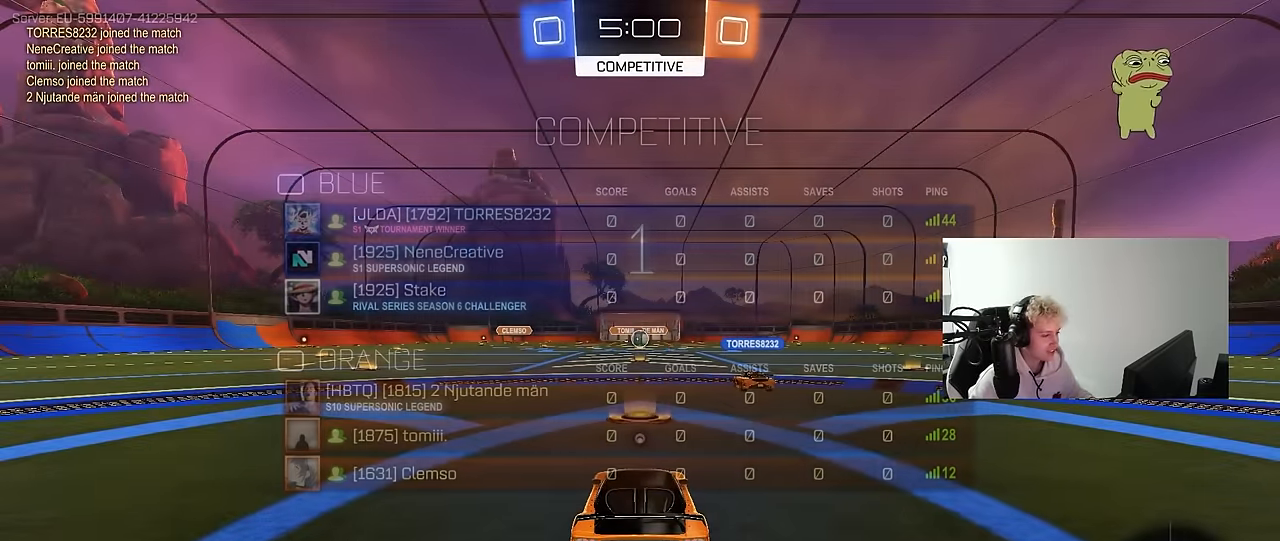
{"keys": ["d", "tab", "w"], "mouse": ["left"], "mouse_move": "right", "events": [[200, "d", "down"]]}
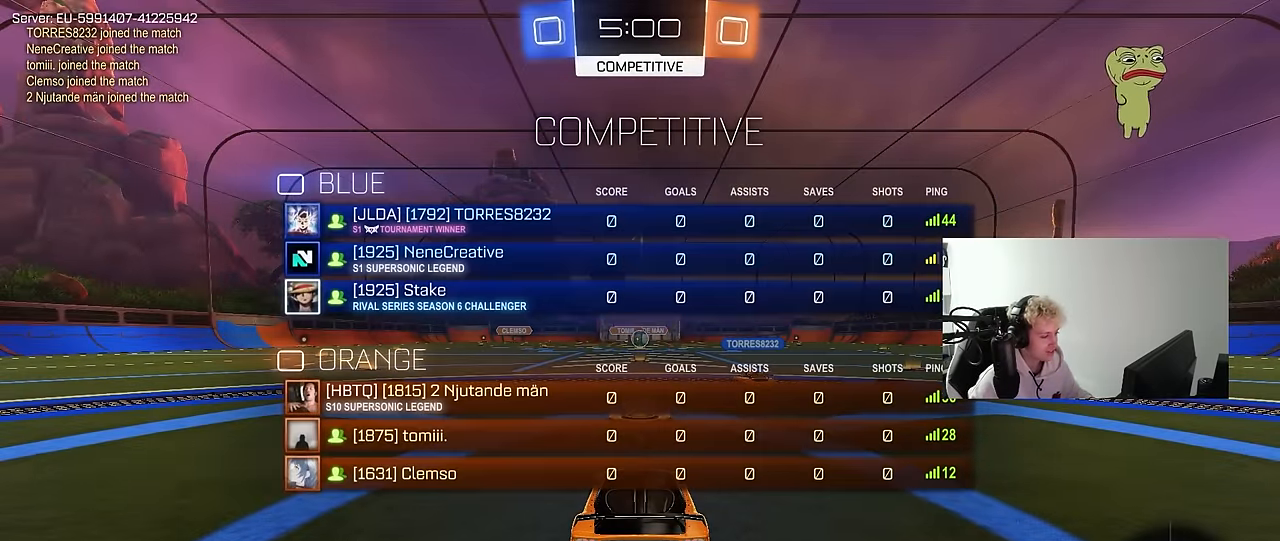
{"keys": ["d", "w"], "mouse": ["left"], "mouse_move": "left", "events": [[34, "tab", "up"]]}
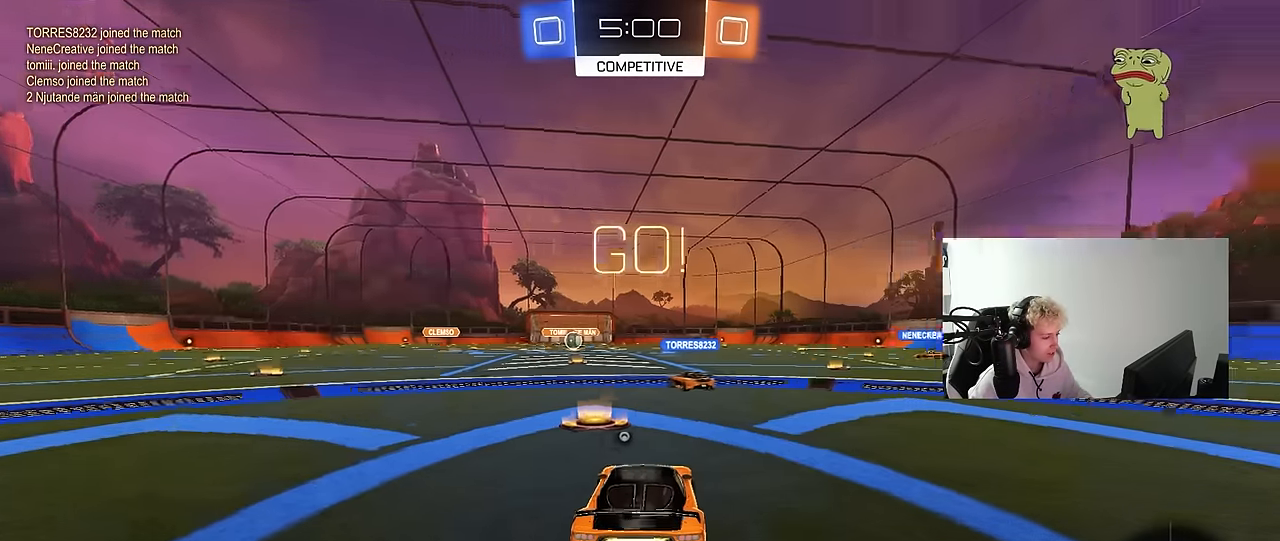
{"keys": ["d", "shift", "w"], "mouse": ["left", "right"], "mouse_move": "still", "events": [[367, "mouse_right", "down"], [467, "shift", "down"]]}
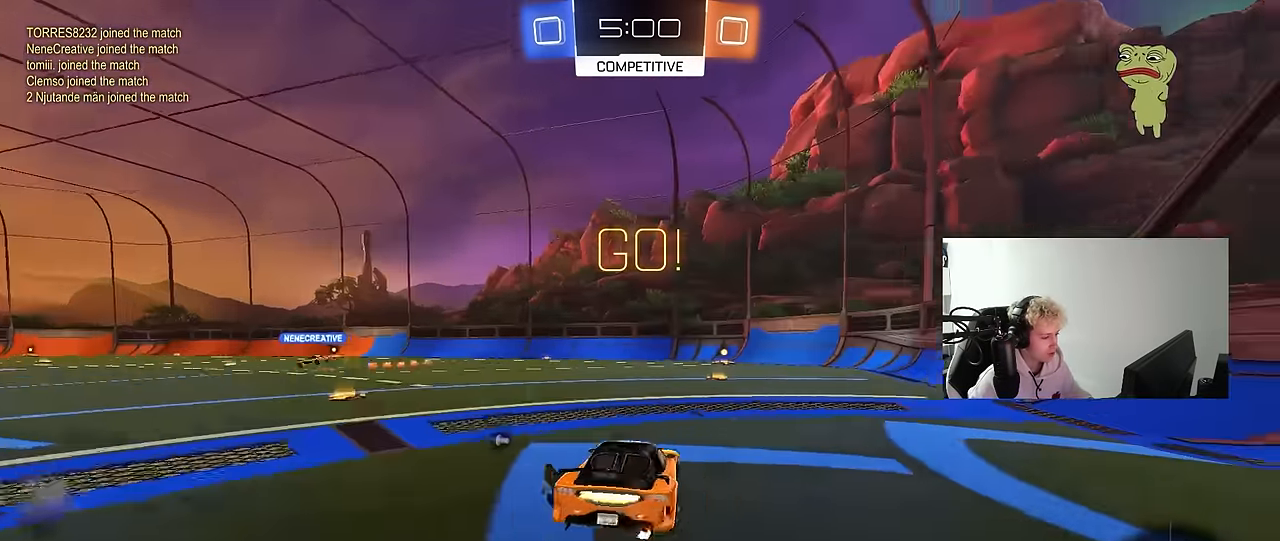
{"keys": ["d", "shift", "space"], "mouse": ["left"], "mouse_move": "still", "events": [[17, "mouse_right", "up"], [50, "mouse_right", "down"], [100, "s", "down"], [100, "w", "up"], [150, "mouse_right", "up"], [434, "s", "up"], [484, "space", "down"]]}
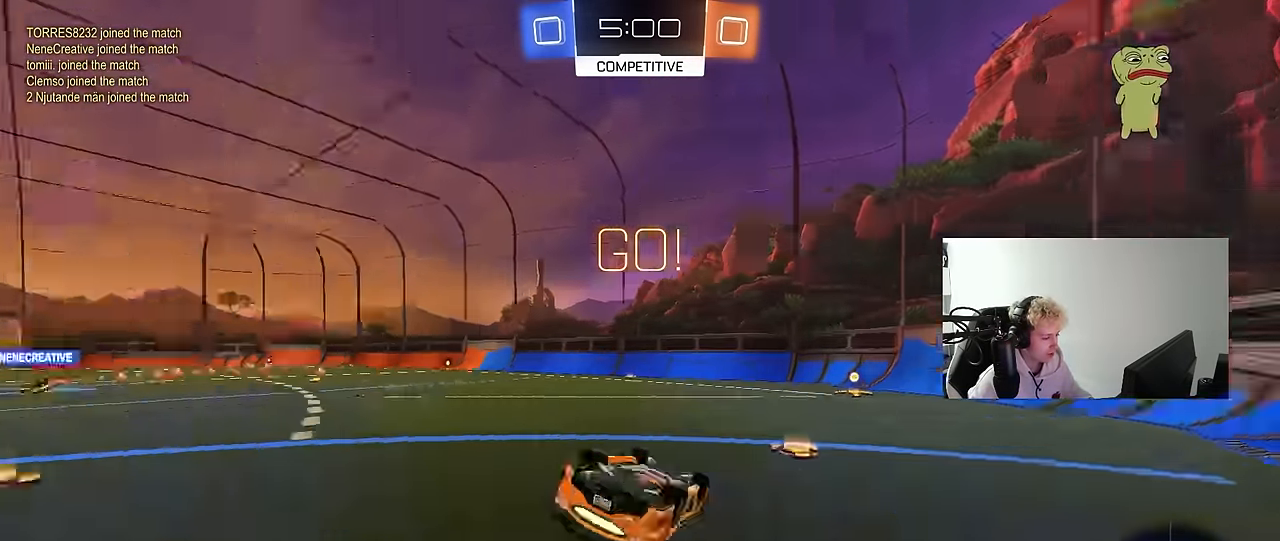
{"keys": [], "mouse": [], "mouse_move": "still", "events": [[34, "s", "down"], [167, "space", "up"], [267, "shift", "up"], [350, "d", "up"], [350, "s", "up"], [500, "mouse_left", "up"]]}
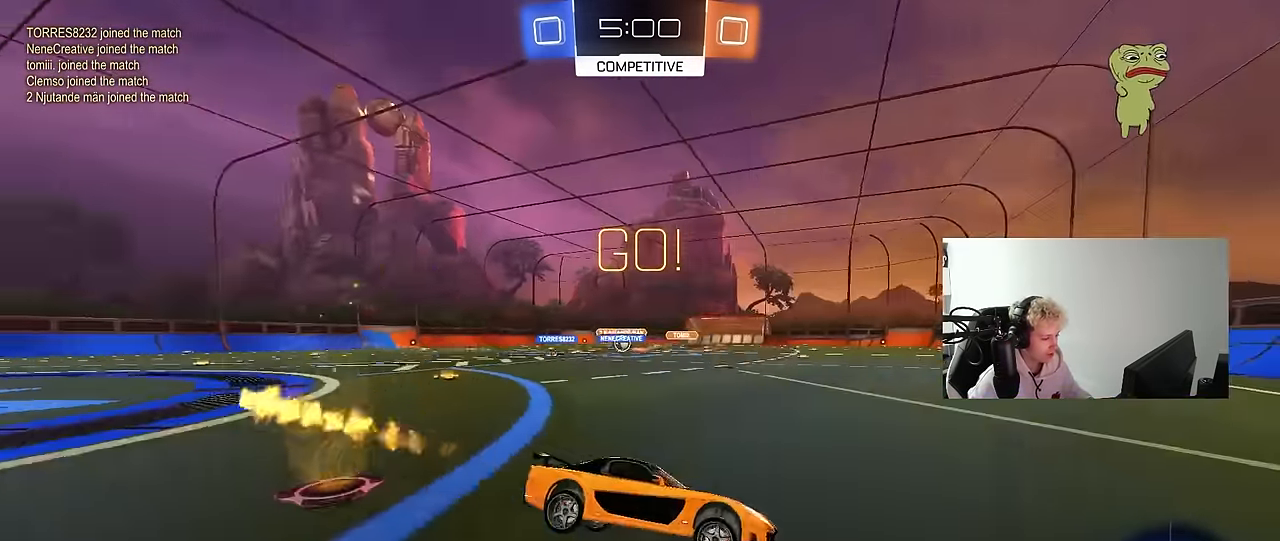
{"keys": ["a", "w"], "mouse": [], "mouse_move": "still", "events": [[34, "d", "down"], [134, "d", "up"], [134, "w", "down"], [184, "a", "down"], [184, "shift", "down"], [317, "shift", "up"]]}
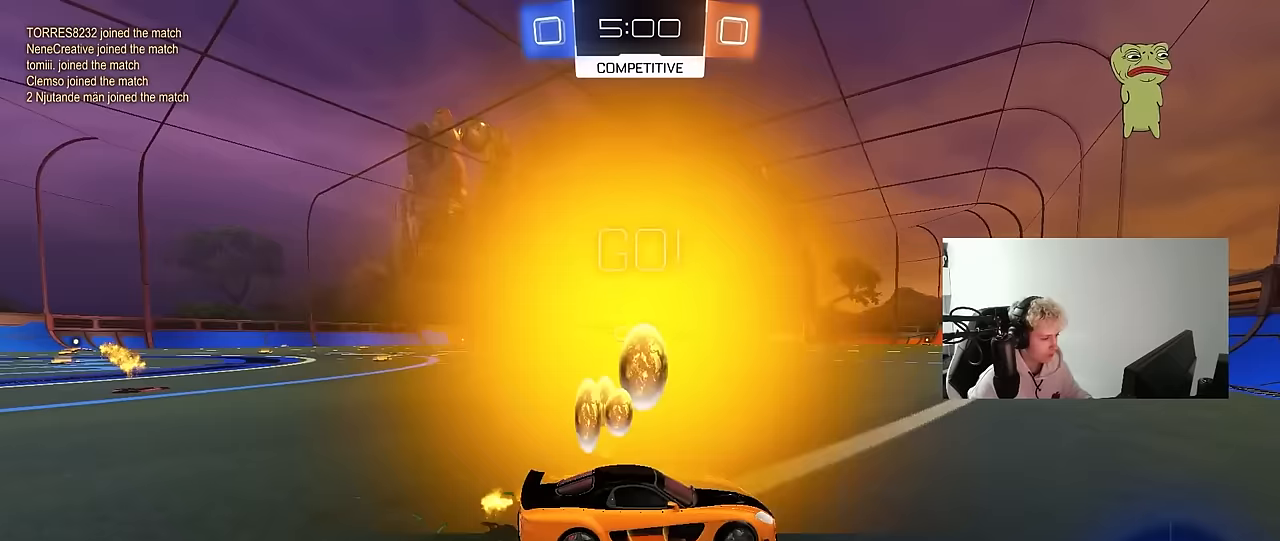
{"keys": ["a", "w"], "mouse": ["left"], "mouse_move": "still", "events": [[300, "mouse_left", "down"], [333, "shift", "down"], [433, "shift", "up"]]}
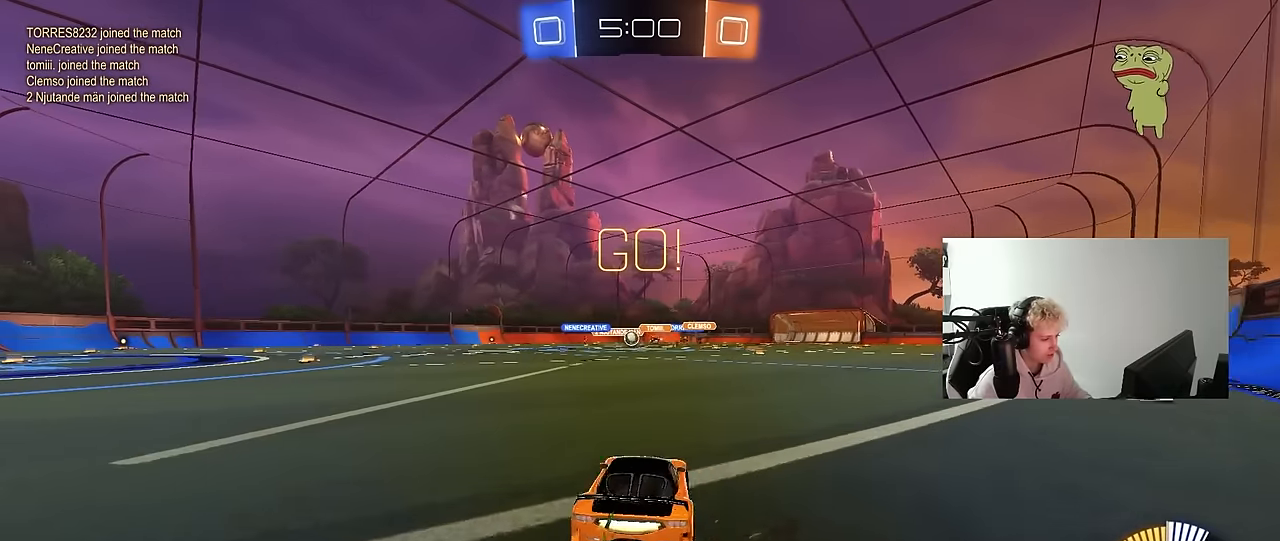
{"keys": ["w"], "mouse": [], "mouse_move": "still", "events": [[350, "a", "up"], [350, "d", "down"], [350, "mouse_left", "up"], [500, "d", "up"]]}
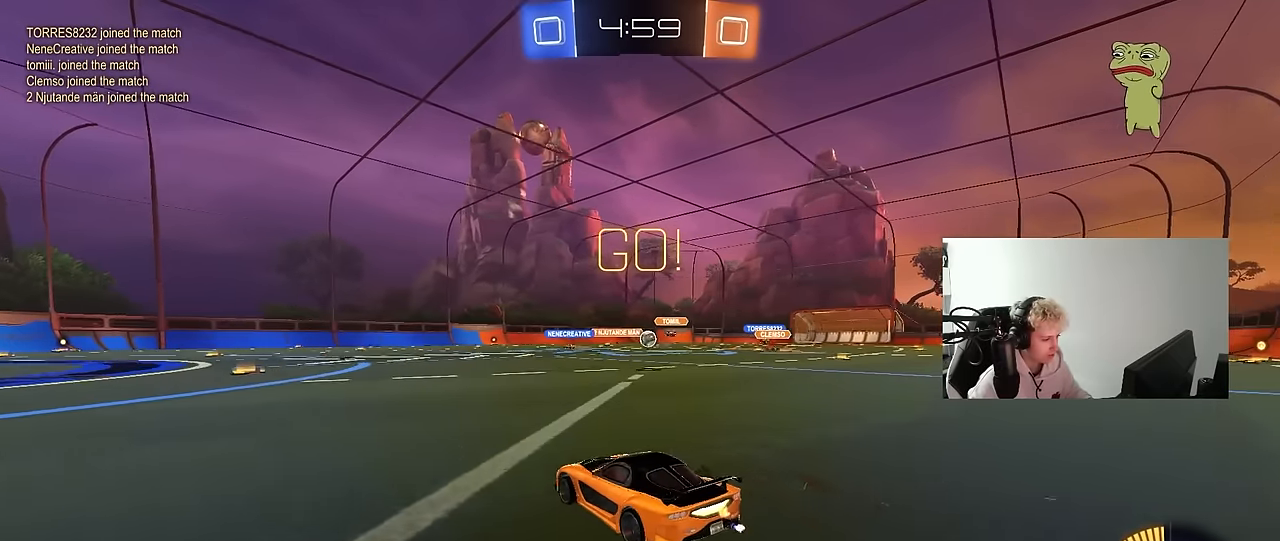
{"keys": ["a", "s"], "mouse": [], "mouse_move": "still", "events": [[50, "mouse_right", "down"], [83, "a", "down"], [133, "a", "up"], [133, "d", "down"], [133, "mouse_right", "up"], [183, "w", "up"], [233, "d", "up"], [467, "a", "down"], [467, "s", "down"]]}
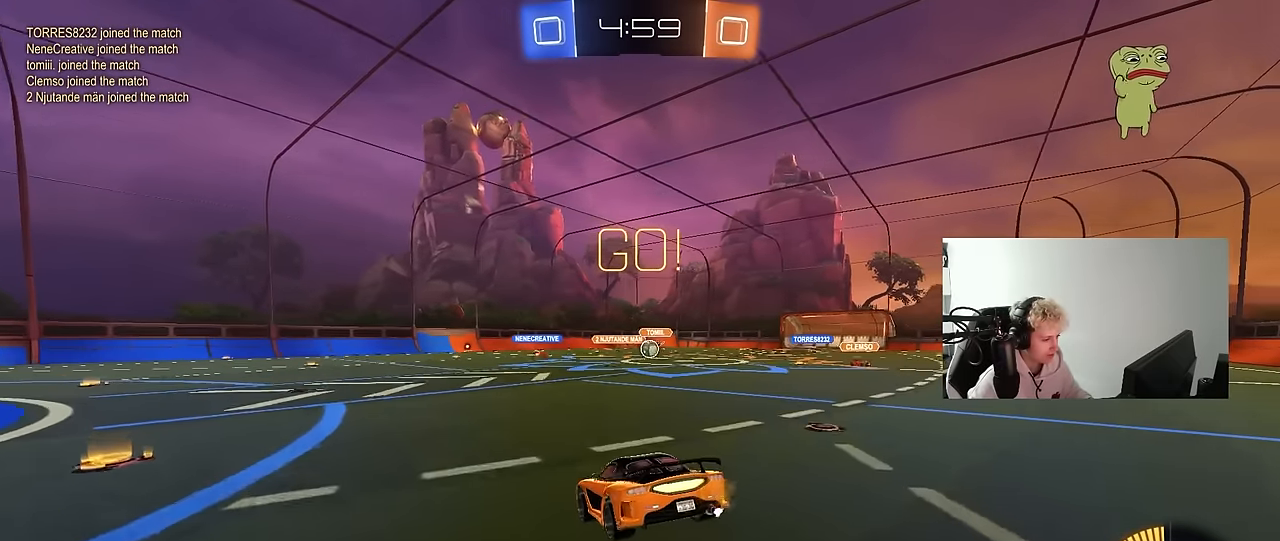
{"keys": ["w"], "mouse": [], "mouse_move": "still", "events": [[100, "d", "down"], [200, "a", "up"], [250, "s", "up"], [300, "d", "up"], [333, "a", "down"], [433, "a", "up"], [433, "w", "down"]]}
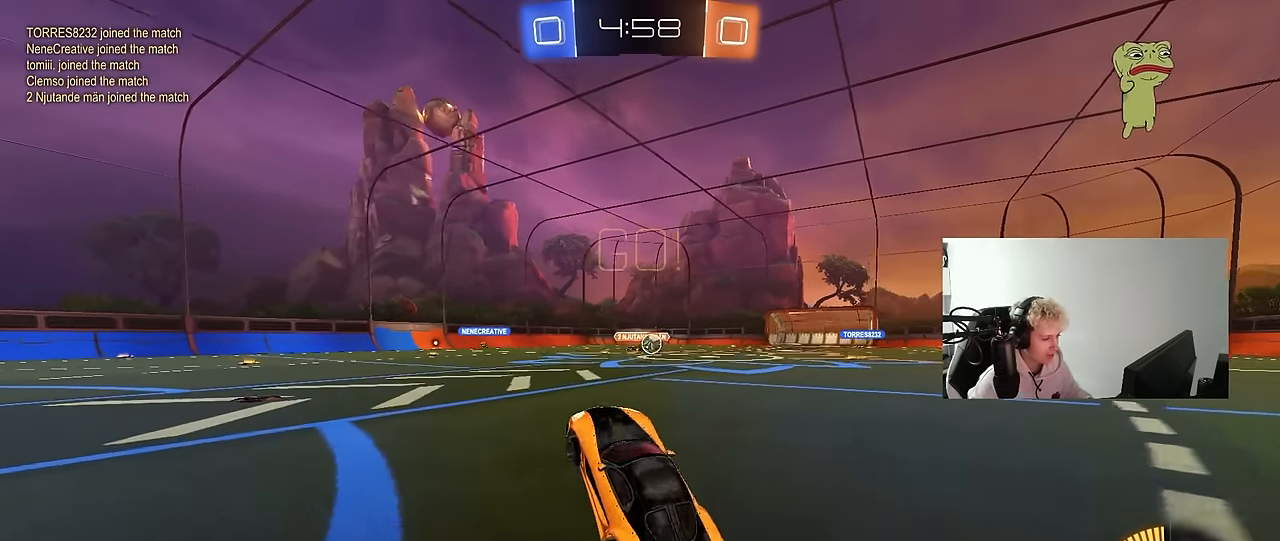
{"keys": ["w"], "mouse": [], "mouse_move": "still", "events": [[17, "mouse_right", "down"], [167, "mouse_right", "up"], [217, "a", "down"], [217, "shift", "down"], [400, "shift", "up"], [500, "a", "up"]]}
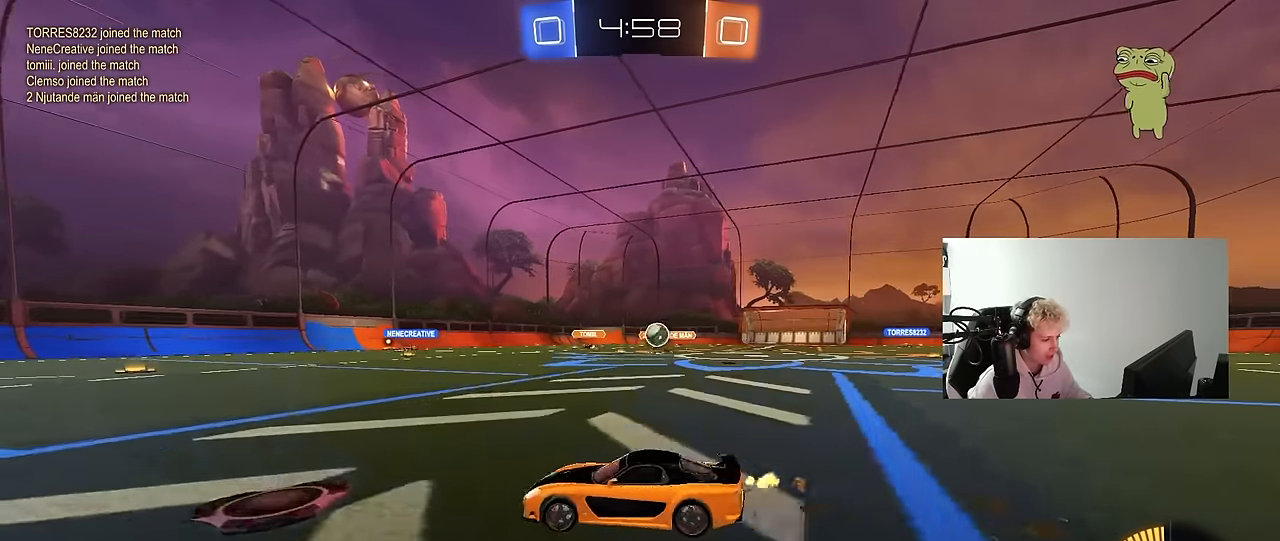
{"keys": ["a", "shift", "w"], "mouse": [], "mouse_move": "still", "events": [[33, "d", "down"], [33, "mouse_left", "down"], [183, "mouse_left", "up"], [233, "d", "up"], [283, "a", "down"], [317, "shift", "down"]]}
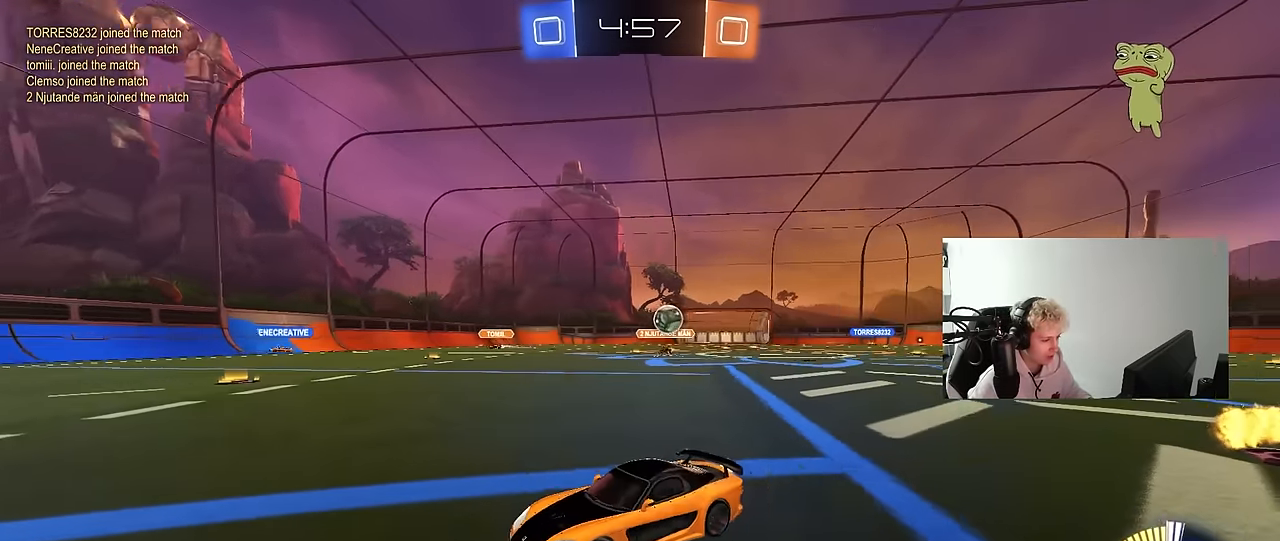
{"keys": ["w"], "mouse": ["left"], "mouse_move": "down-left", "events": [[200, "shift", "up"], [383, "a", "up"], [383, "mouse_left", "down"]]}
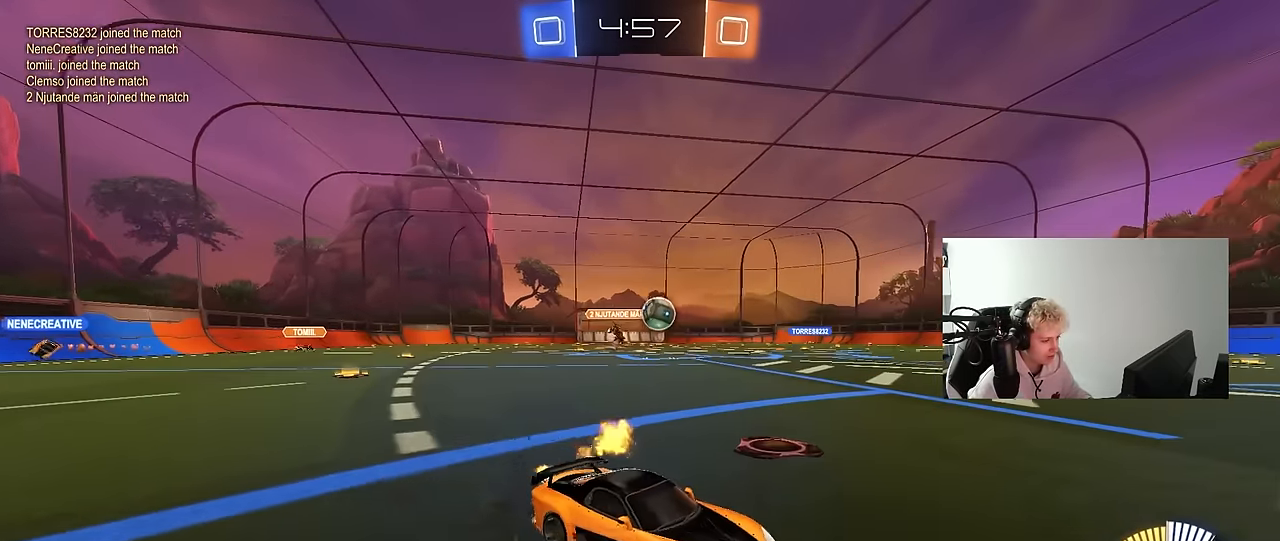
{"keys": ["a", "w"], "mouse": [], "mouse_move": "down-left", "events": [[67, "a", "down"], [117, "shift", "down"], [217, "shift", "up"], [400, "mouse_left", "up"]]}